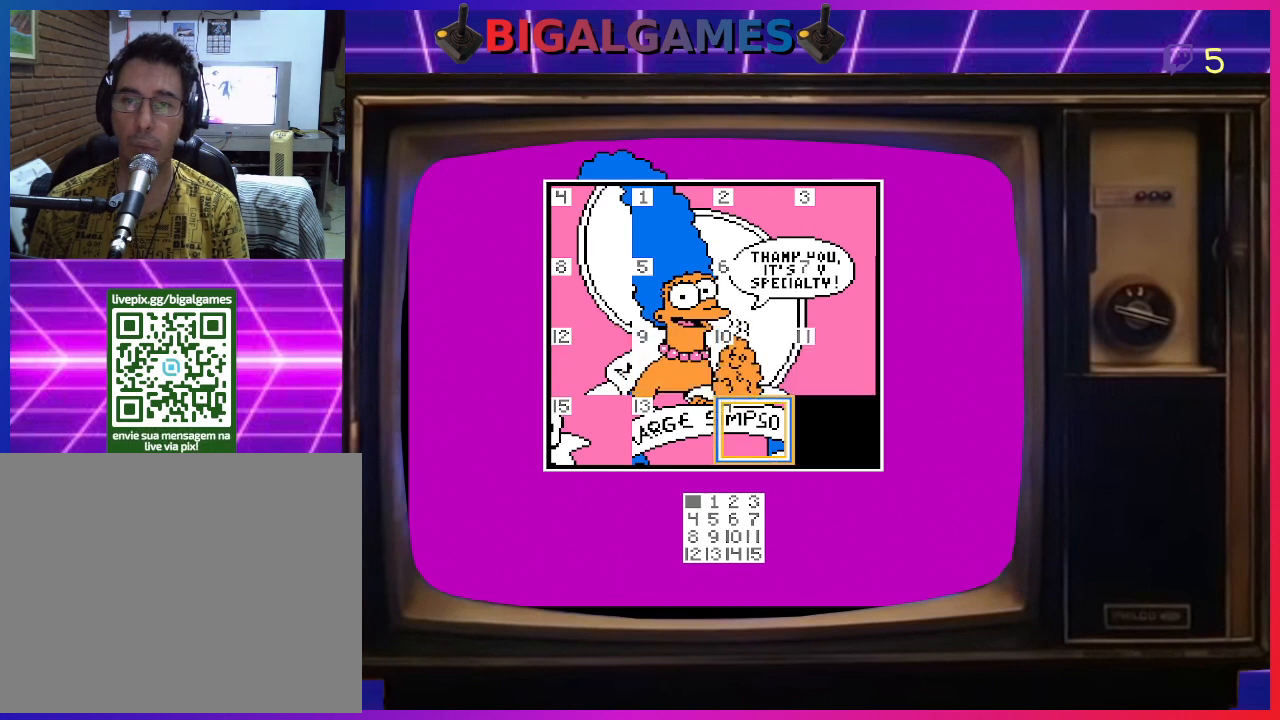
Gameplay with a controller (PlayStation layout); each line is a JSON object with the inputs held at the frame after it. "events" lists button and stick changes between this image and that frame as [ms after this image, input, new state], when the widget could be followed in between. Not read: left_stick.
{"buttons": [], "right_stick": "center", "events": []}
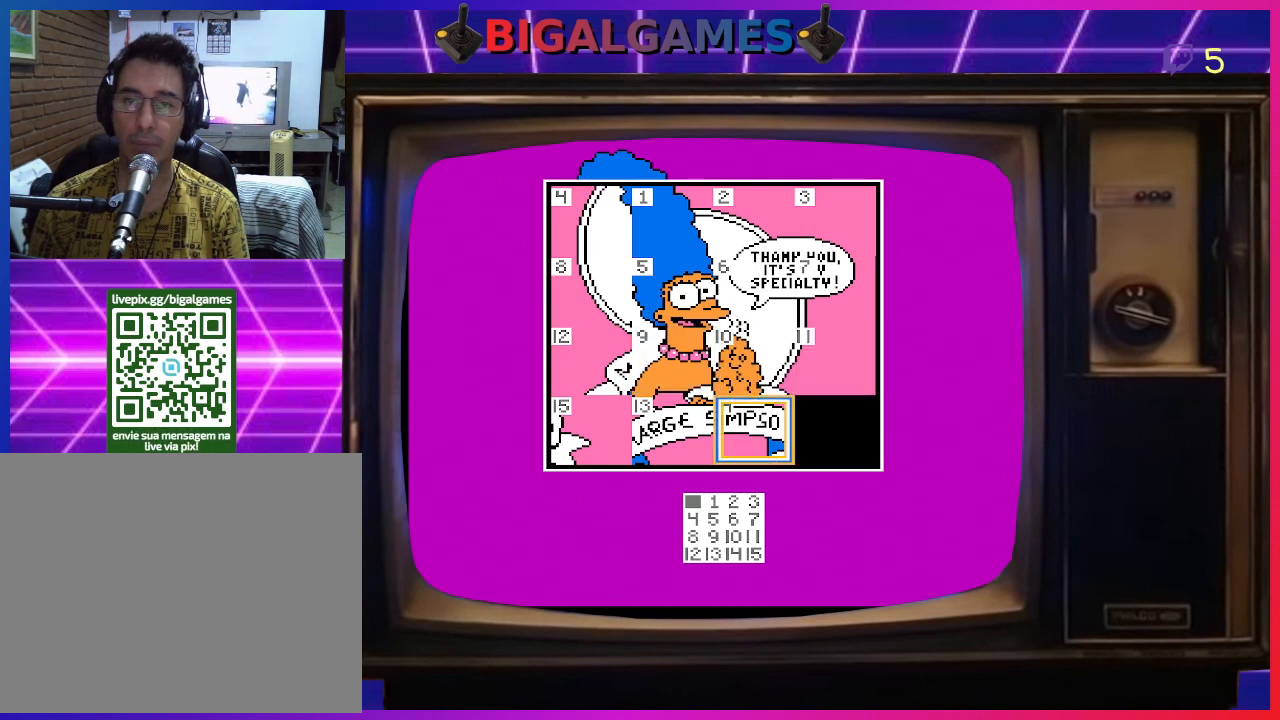
{"buttons": [], "right_stick": "center", "events": []}
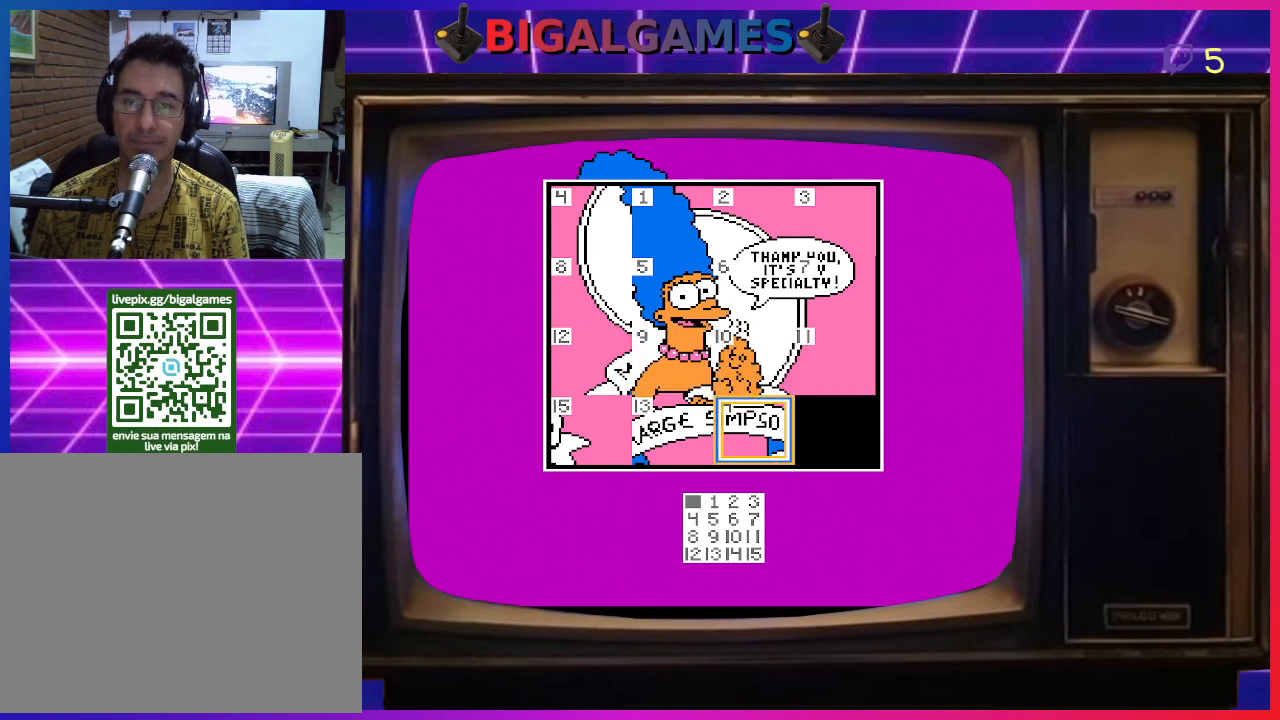
{"buttons": [], "right_stick": "center", "events": []}
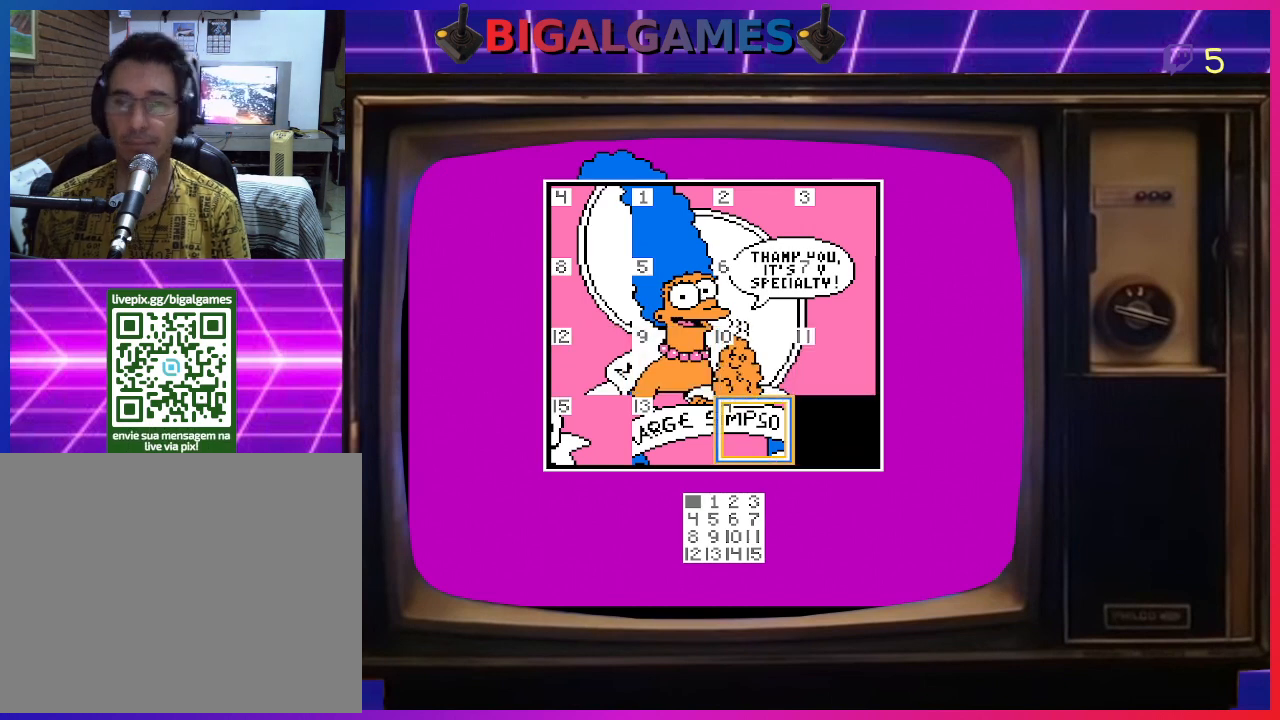
{"buttons": [], "right_stick": "center", "events": []}
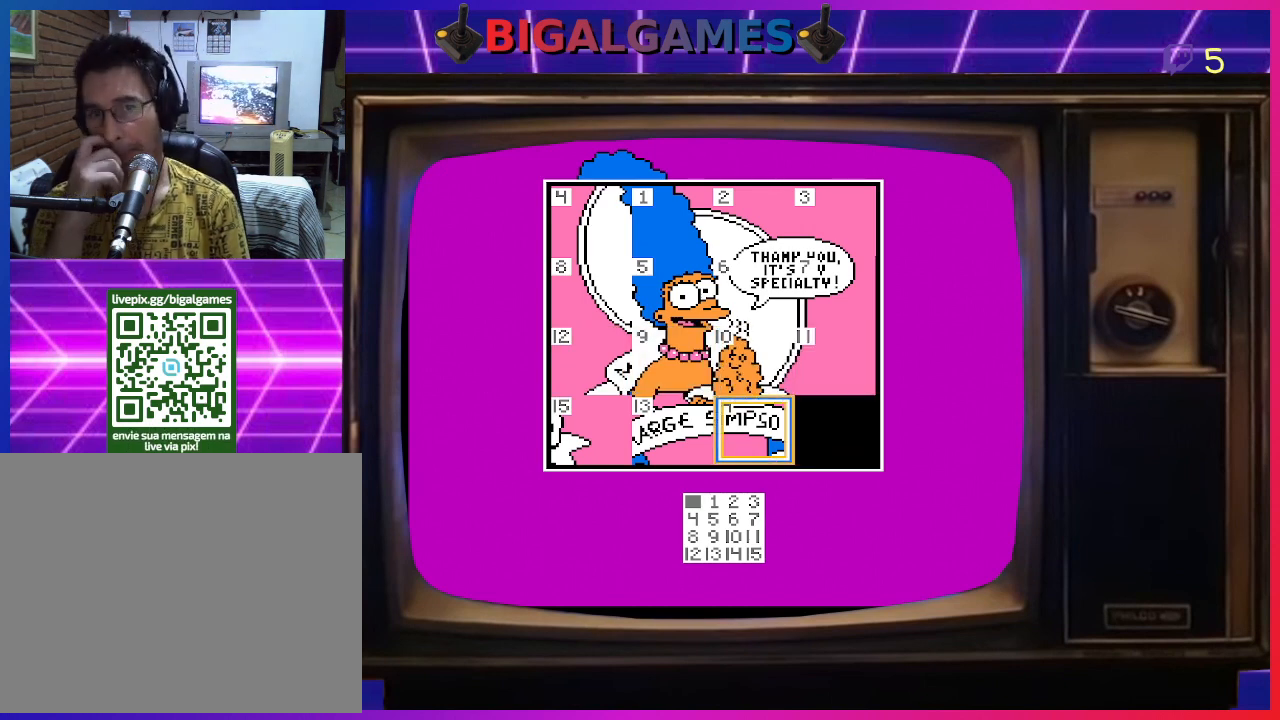
{"buttons": [], "right_stick": "center", "events": []}
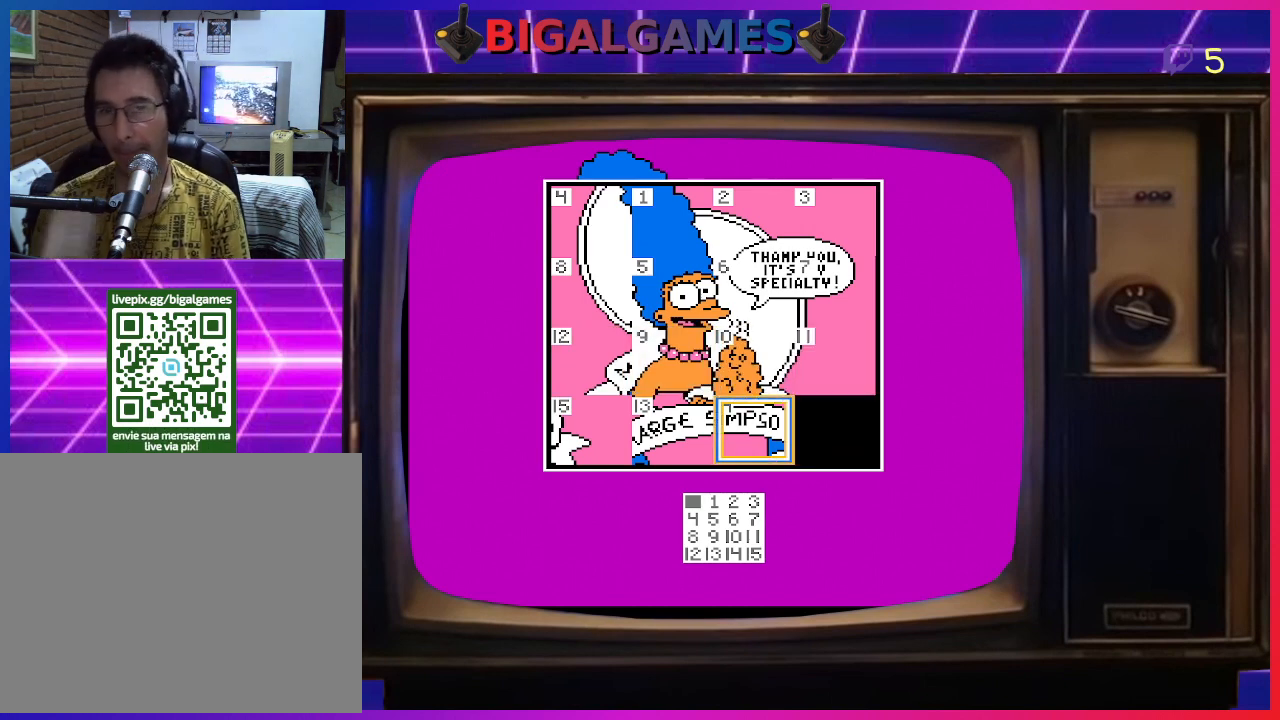
{"buttons": [], "right_stick": "center", "events": []}
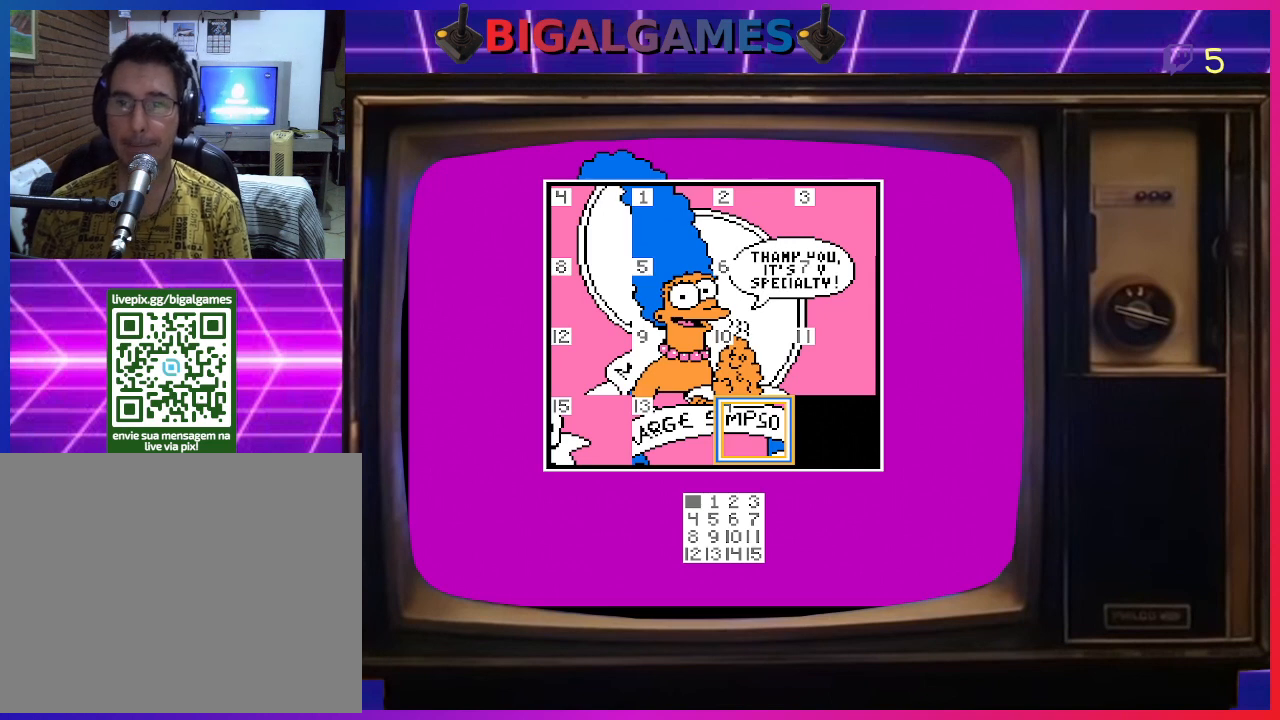
{"buttons": [], "right_stick": "center", "events": []}
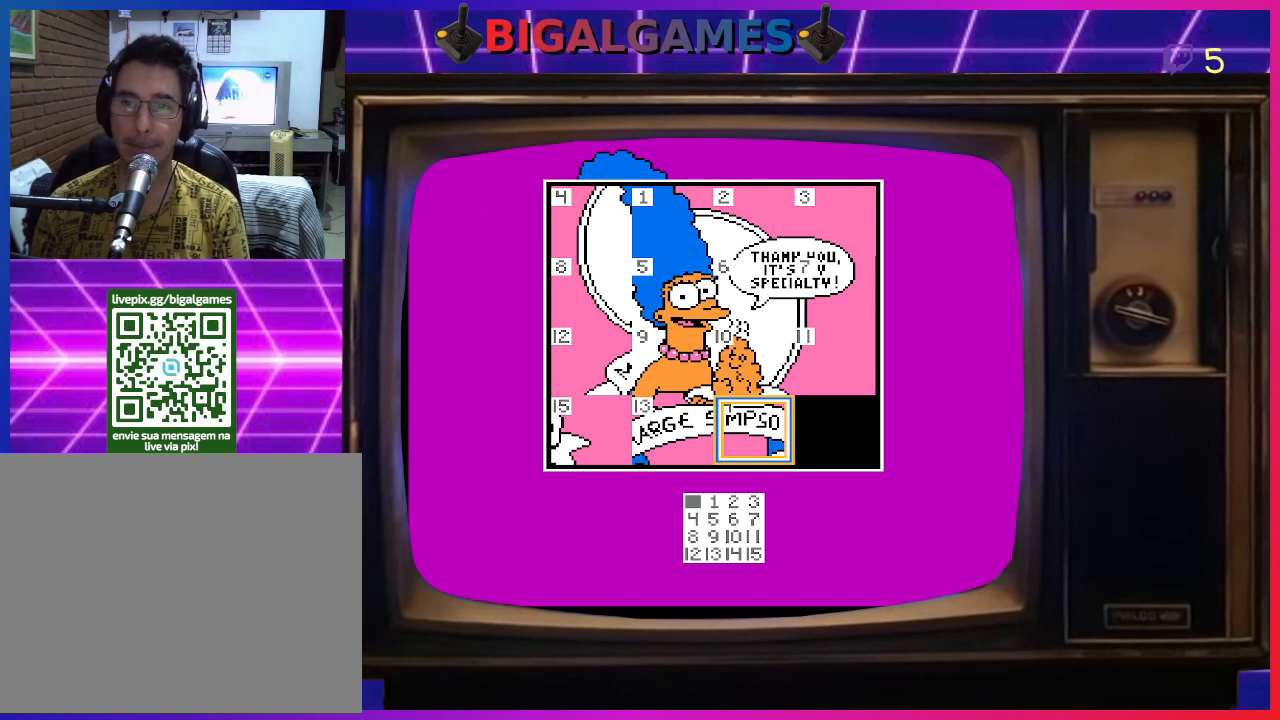
{"buttons": [], "right_stick": "center", "events": []}
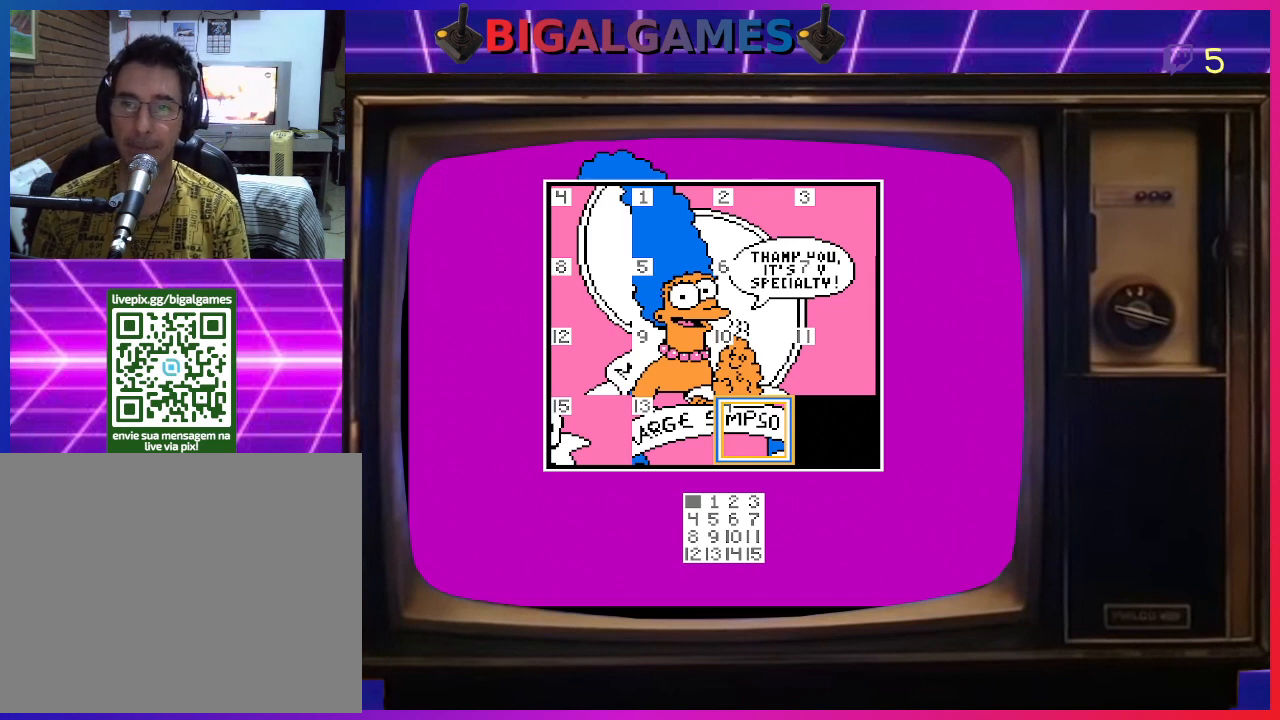
{"buttons": [], "right_stick": "center", "events": [[300, "DPAD_UP", "down"], [433, "DPAD_UP", "up"]]}
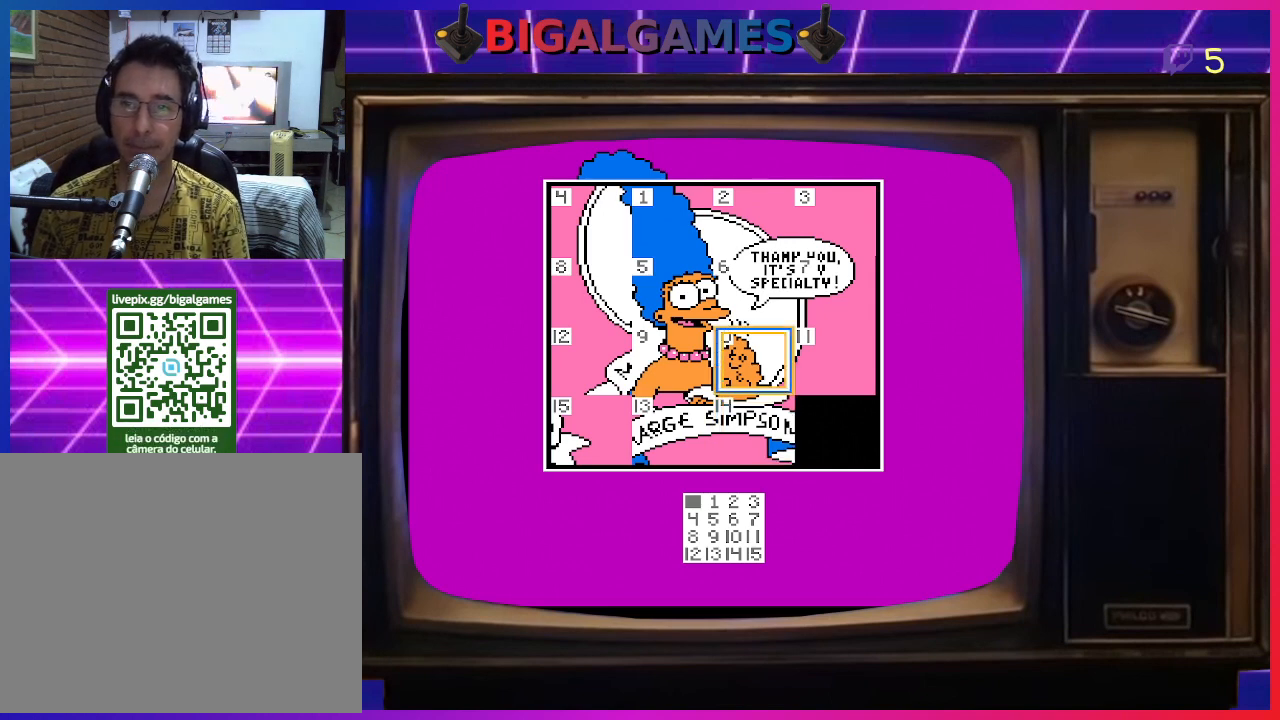
{"buttons": ["CIRCLE"], "right_stick": "center", "events": [[67, "DPAD_LEFT", "down"], [200, "DPAD_LEFT", "up"], [467, "CIRCLE", "down"]]}
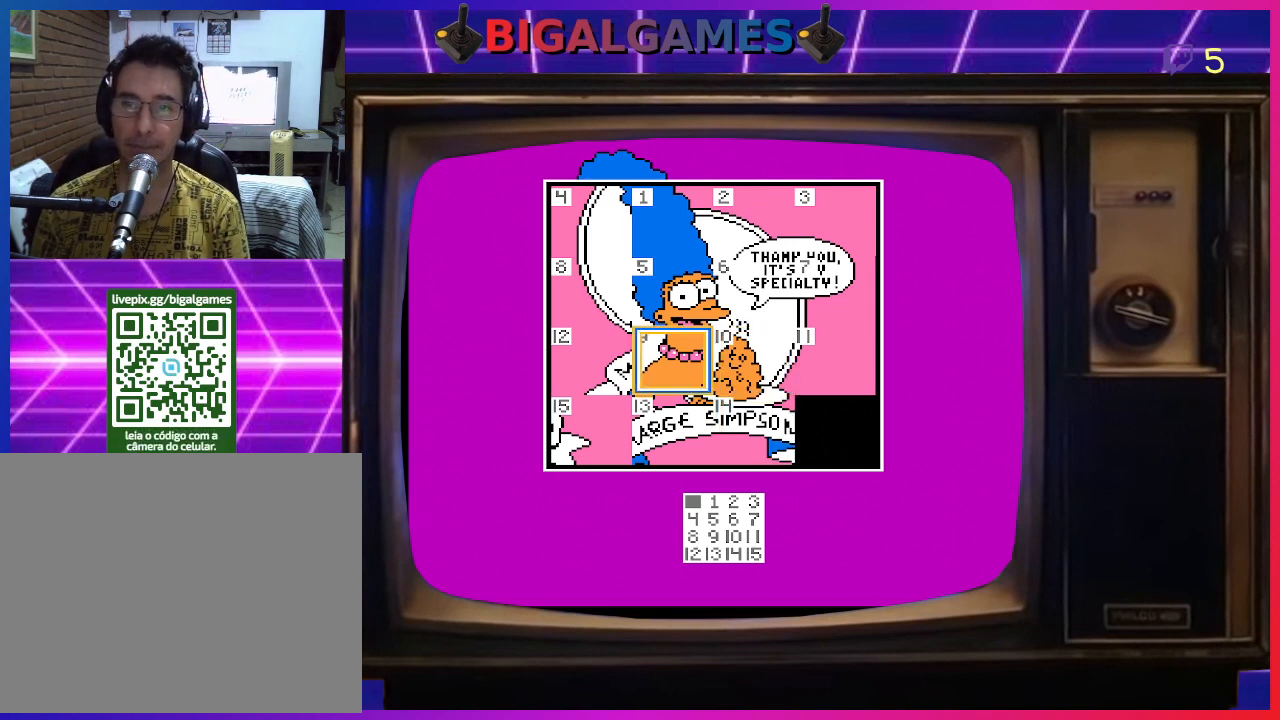
{"buttons": [], "right_stick": "center", "events": [[100, "CIRCLE", "up"]]}
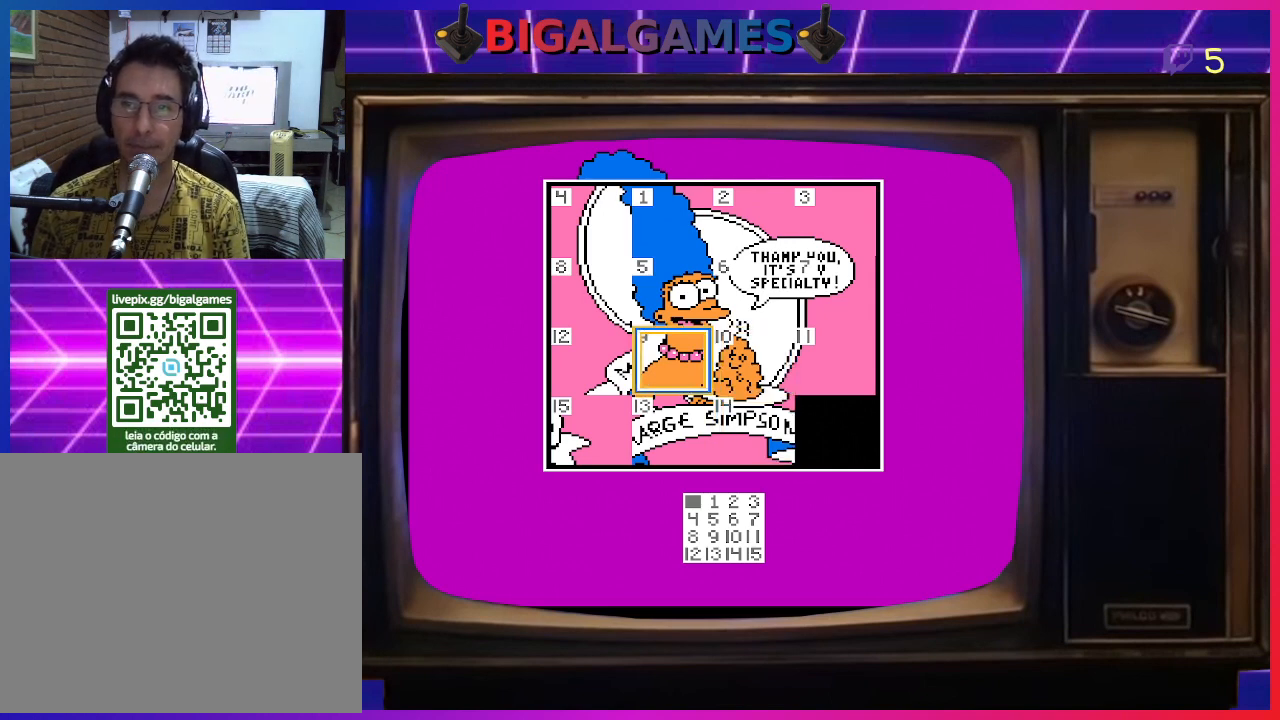
{"buttons": [], "right_stick": "center", "events": [[100, "DPAD_RIGHT", "down"], [267, "DPAD_RIGHT", "up"], [333, "DPAD_RIGHT", "down"], [467, "DPAD_RIGHT", "up"]]}
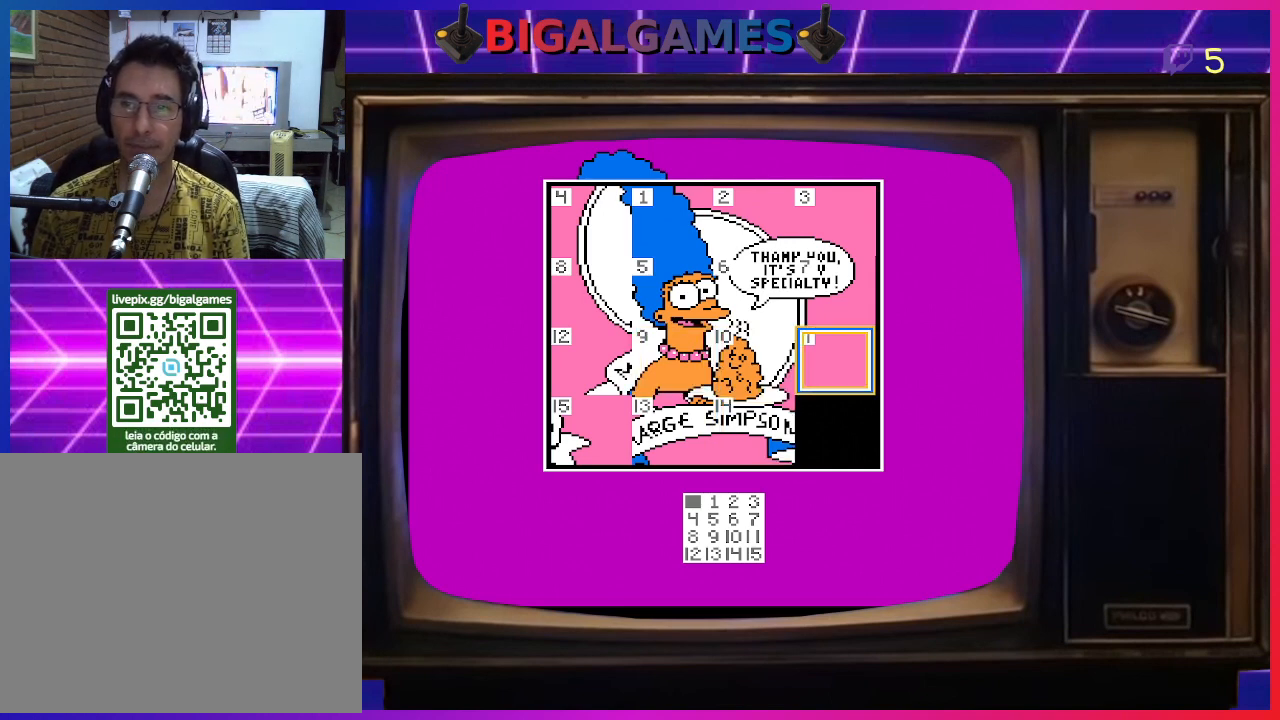
{"buttons": [], "right_stick": "center", "events": [[167, "CIRCLE", "down"], [267, "CIRCLE", "up"], [400, "DPAD_LEFT", "down"], [500, "DPAD_LEFT", "up"]]}
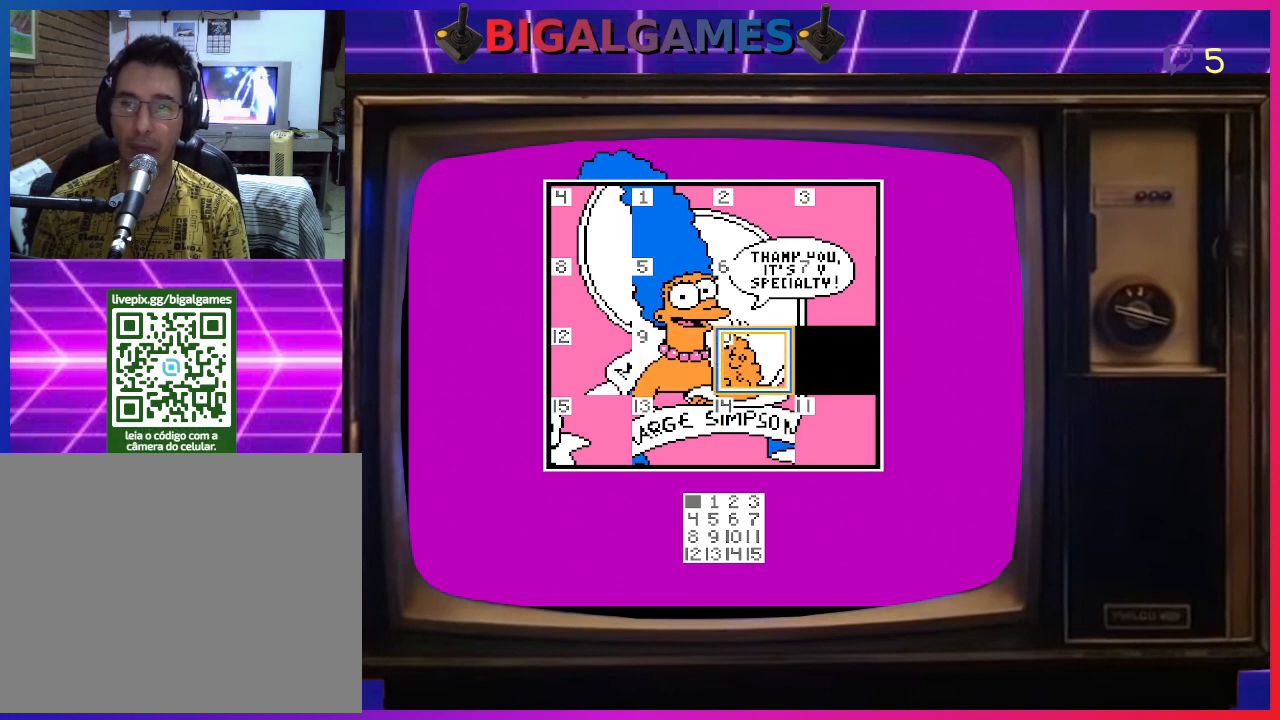
{"buttons": [], "right_stick": "center", "events": [[233, "DPAD_LEFT", "down"], [300, "DPAD_LEFT", "up"]]}
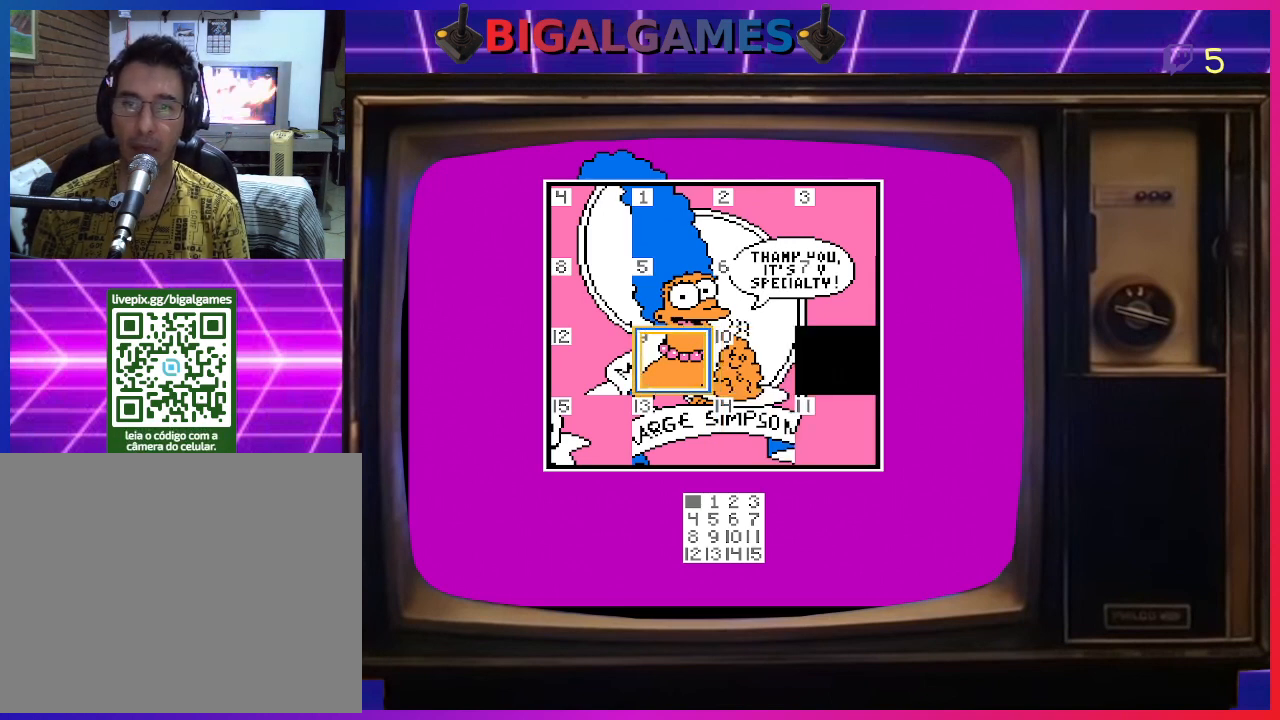
{"buttons": ["DPAD_DOWN"], "right_stick": "center", "events": [[100, "CIRCLE", "down"], [267, "CIRCLE", "up"], [500, "DPAD_DOWN", "down"]]}
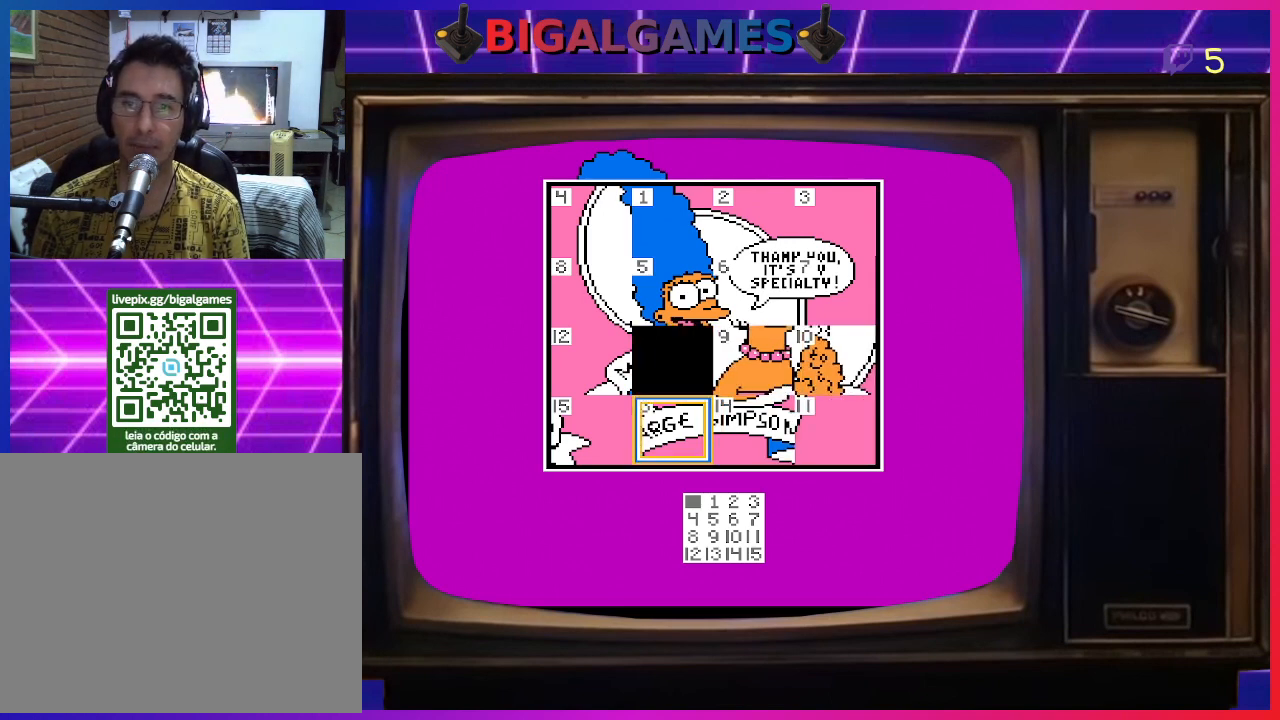
{"buttons": [], "right_stick": "center", "events": [[100, "DPAD_DOWN", "up"], [333, "CIRCLE", "down"], [467, "CIRCLE", "up"]]}
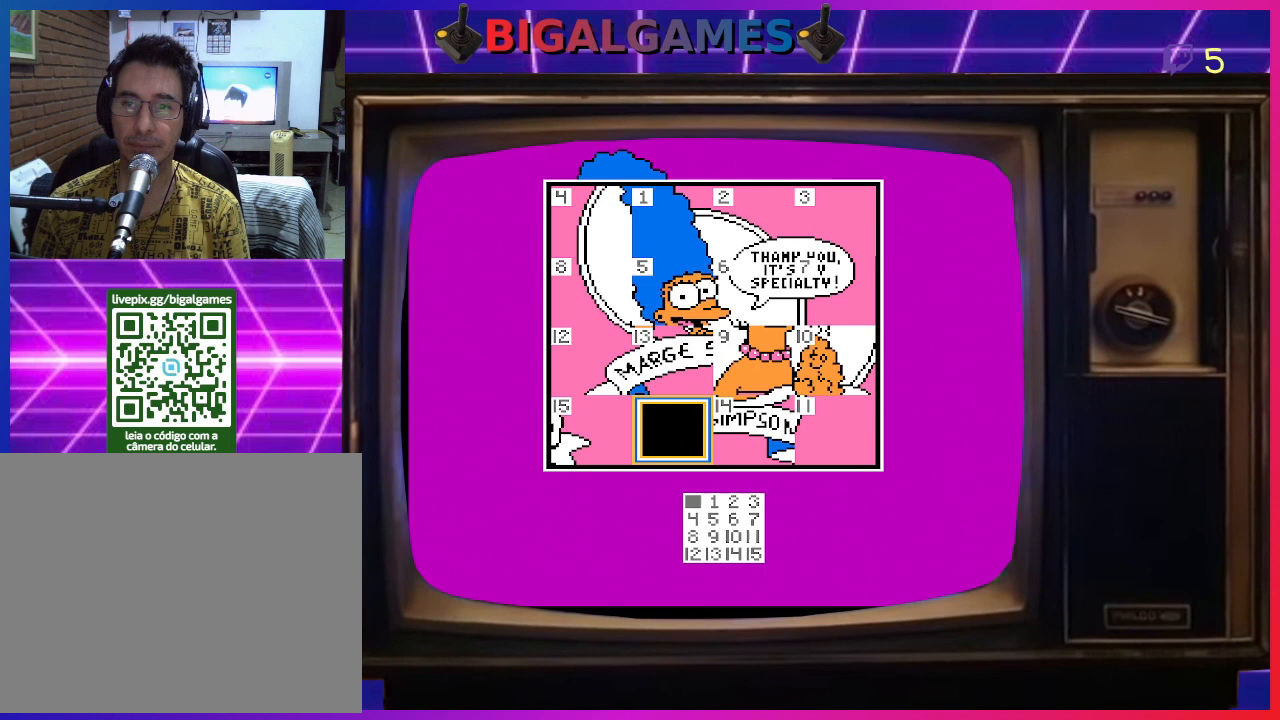
{"buttons": [], "right_stick": "center", "events": [[33, "DPAD_RIGHT", "down"], [167, "DPAD_RIGHT", "up"], [300, "CIRCLE", "down"], [433, "CIRCLE", "up"]]}
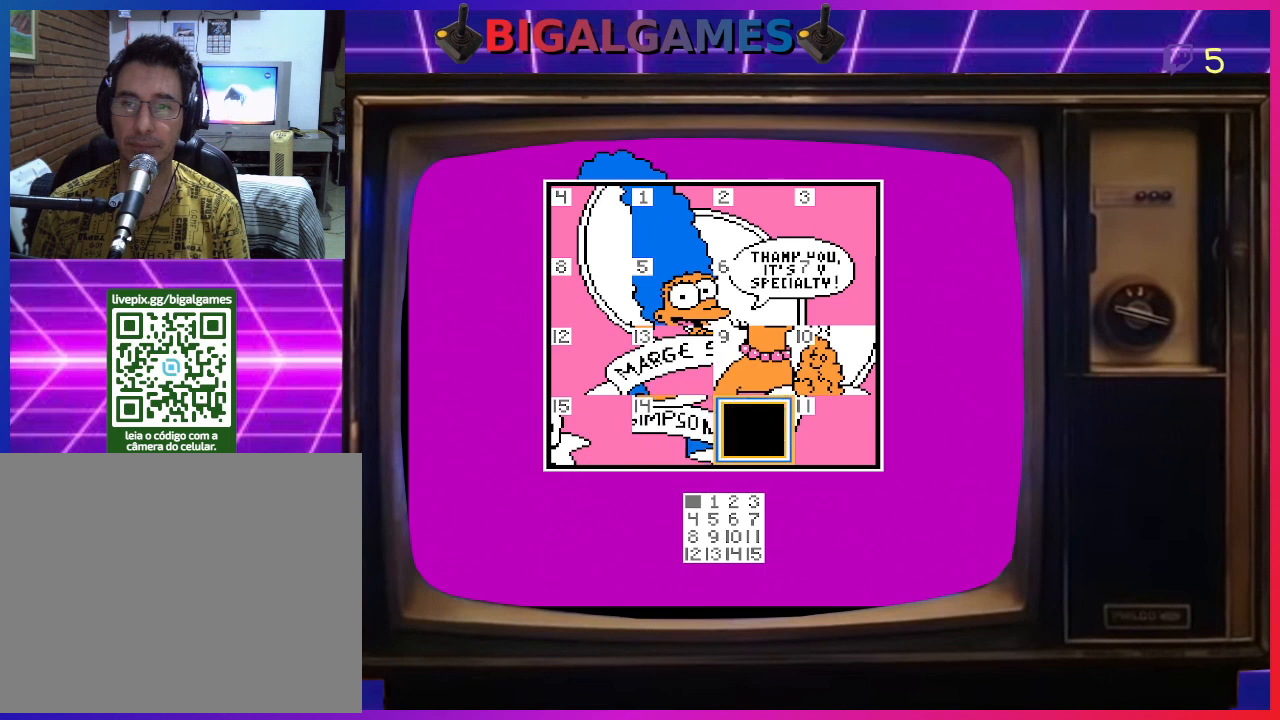
{"buttons": [], "right_stick": "center", "events": [[300, "DPAD_UP", "down"], [433, "DPAD_UP", "up"]]}
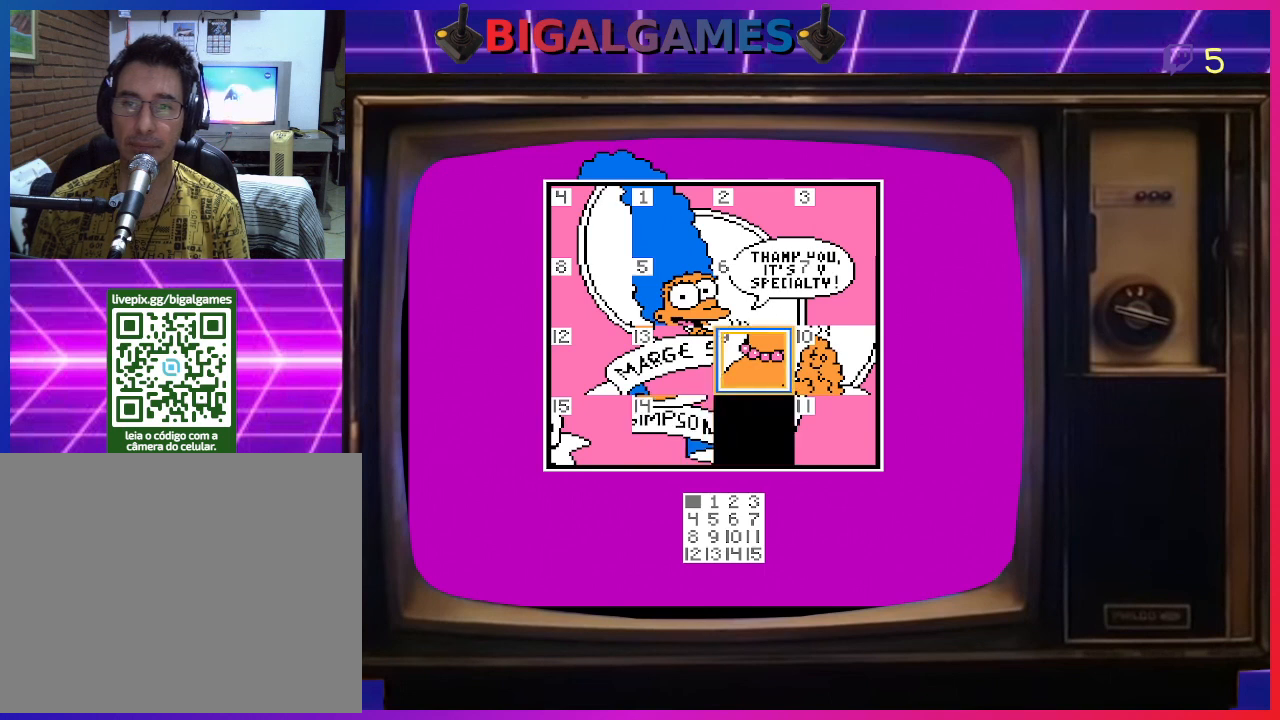
{"buttons": [], "right_stick": "center", "events": []}
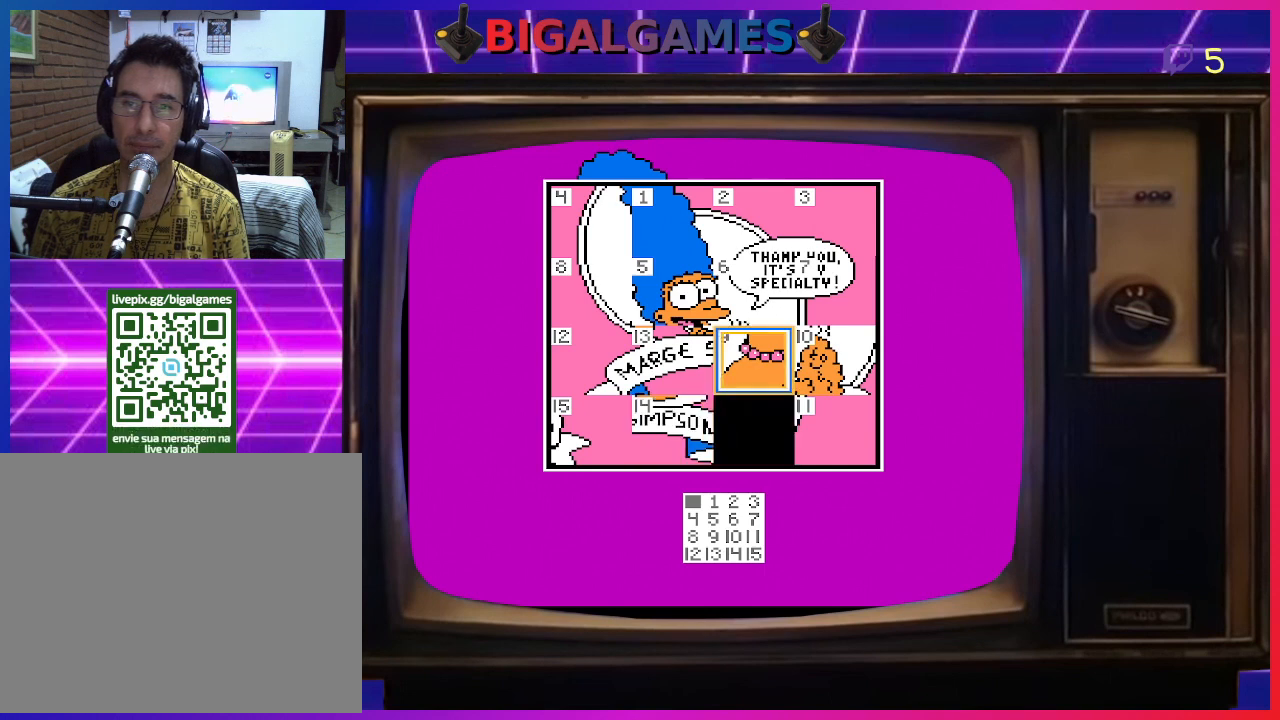
{"buttons": ["CIRCLE"], "right_stick": "center", "events": [[467, "CIRCLE", "down"]]}
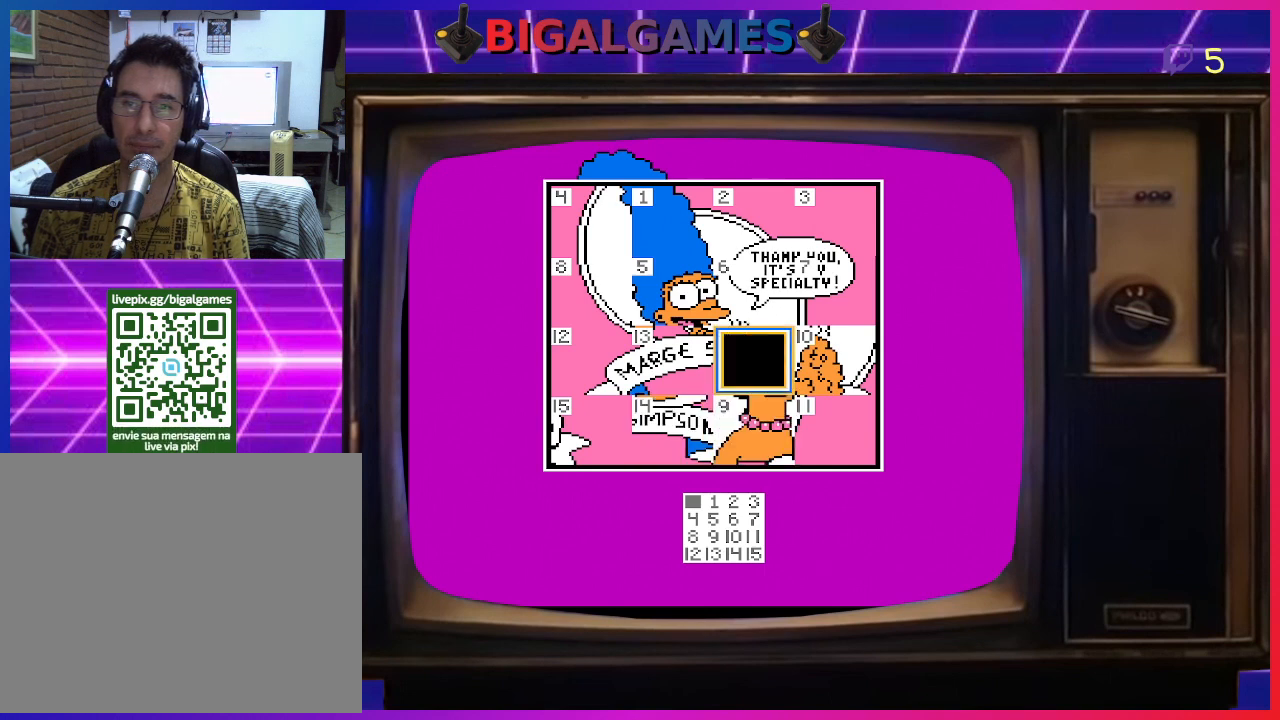
{"buttons": [], "right_stick": "center", "events": [[100, "CIRCLE", "up"]]}
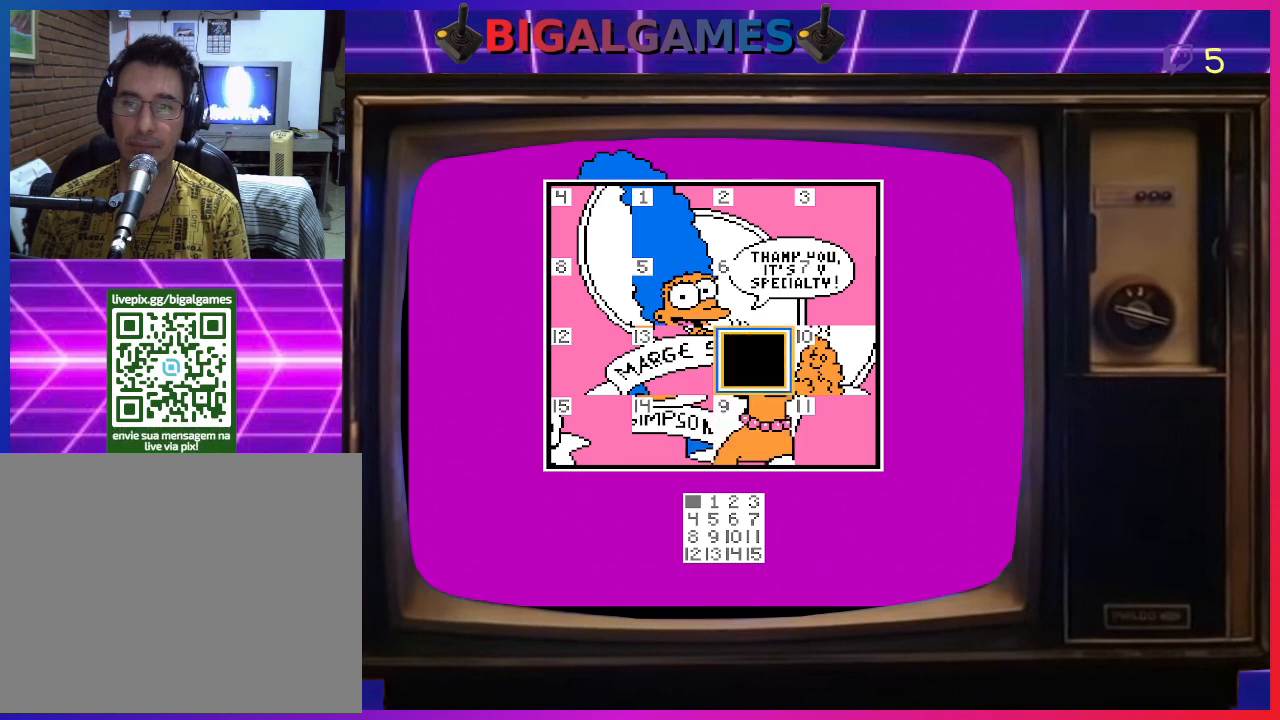
{"buttons": [], "right_stick": "center", "events": [[167, "DPAD_RIGHT", "down"], [300, "DPAD_RIGHT", "up"]]}
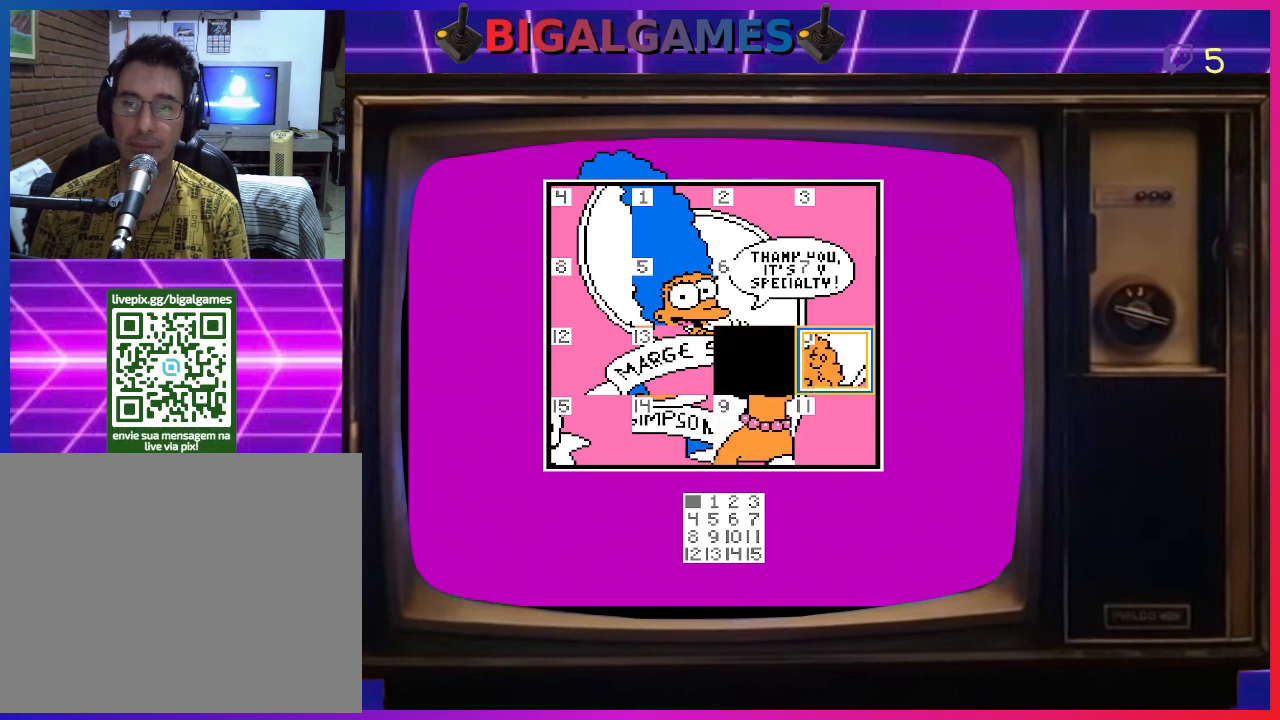
{"buttons": [], "right_stick": "center", "events": []}
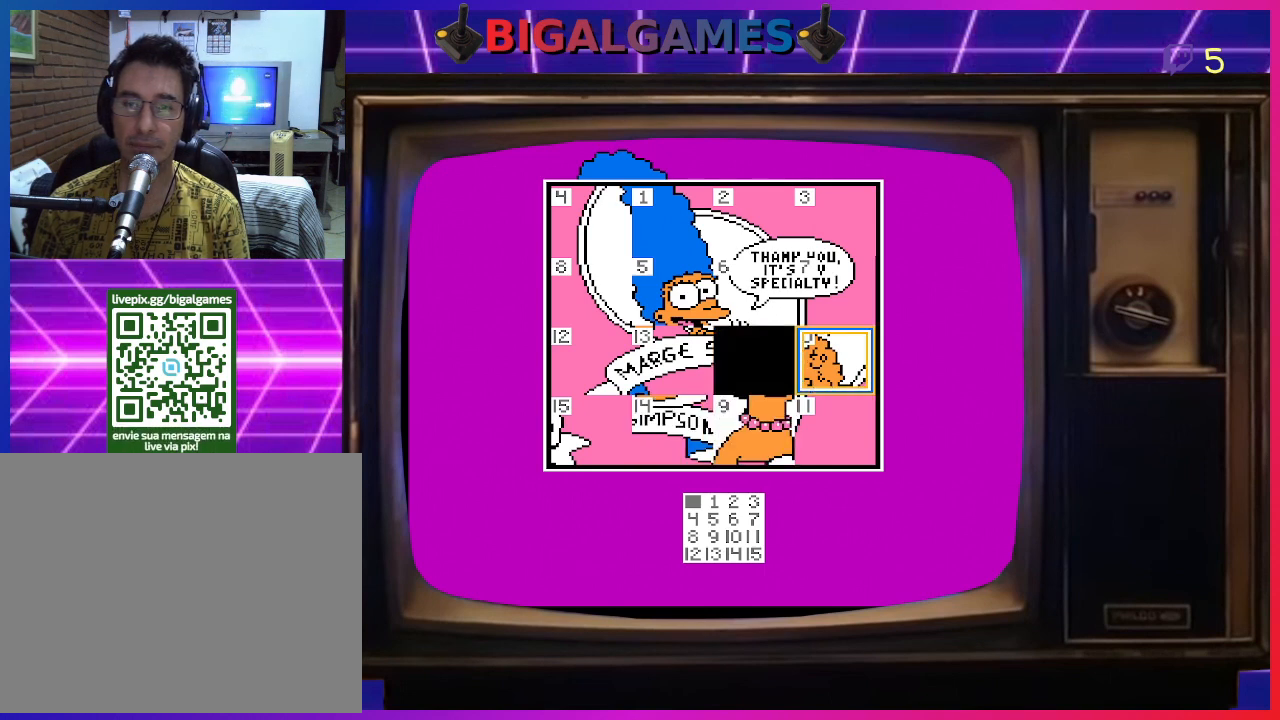
{"buttons": [], "right_stick": "center", "events": [[267, "DPAD_LEFT", "down"], [500, "DPAD_LEFT", "up"]]}
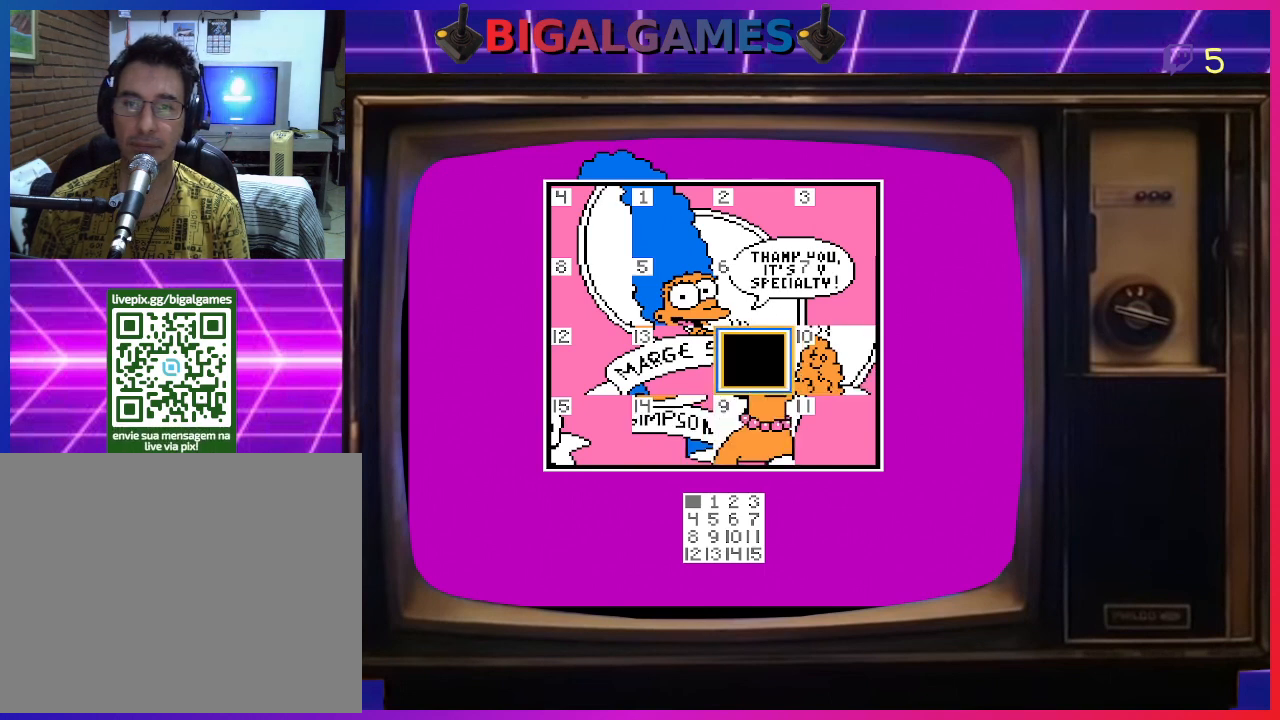
{"buttons": [], "right_stick": "center", "events": [[67, "DPAD_LEFT", "down"], [167, "DPAD_LEFT", "up"], [233, "DPAD_LEFT", "down"], [333, "DPAD_LEFT", "up"]]}
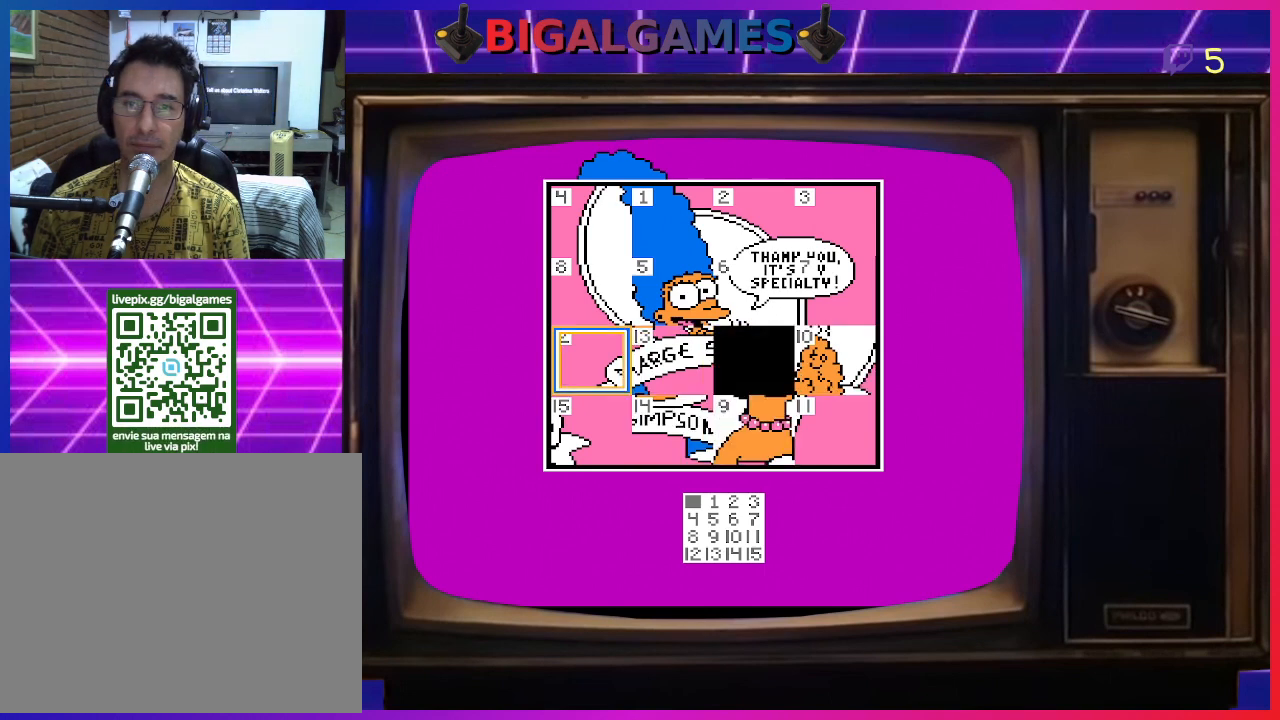
{"buttons": [], "right_stick": "center", "events": []}
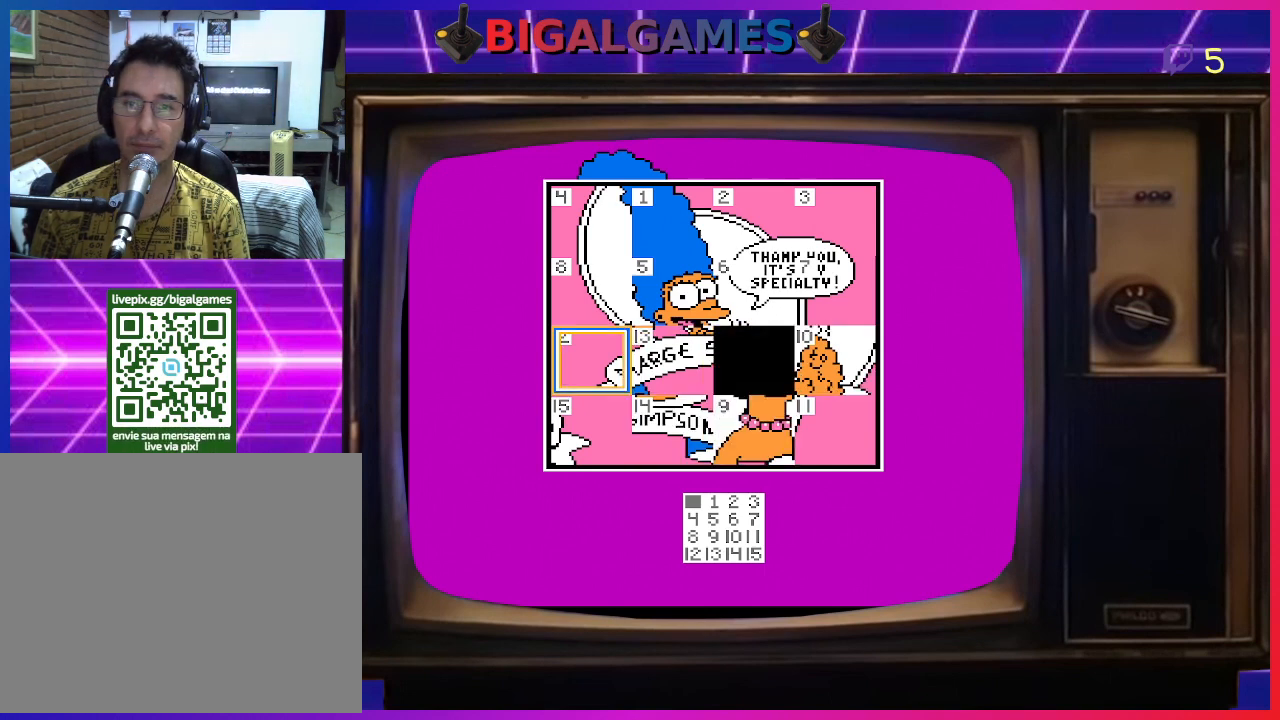
{"buttons": ["CIRCLE"], "right_stick": "center", "events": [[500, "CIRCLE", "down"]]}
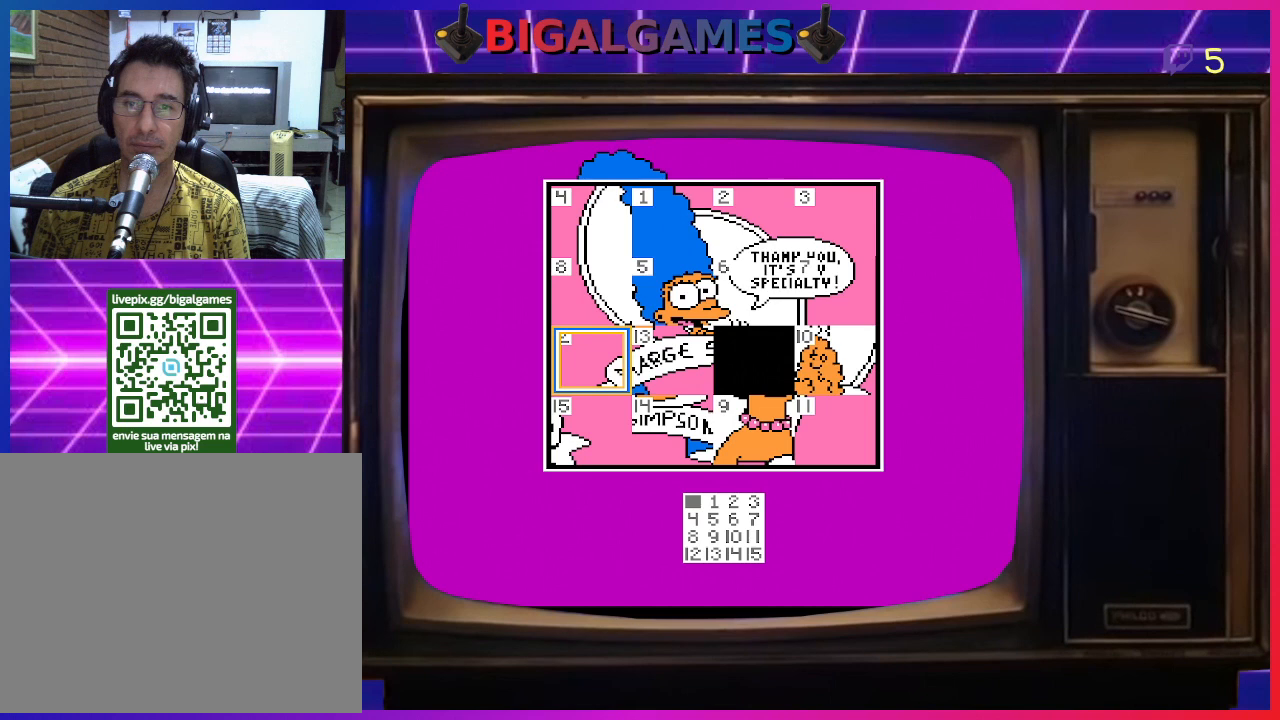
{"buttons": [], "right_stick": "center", "events": [[167, "CIRCLE", "up"]]}
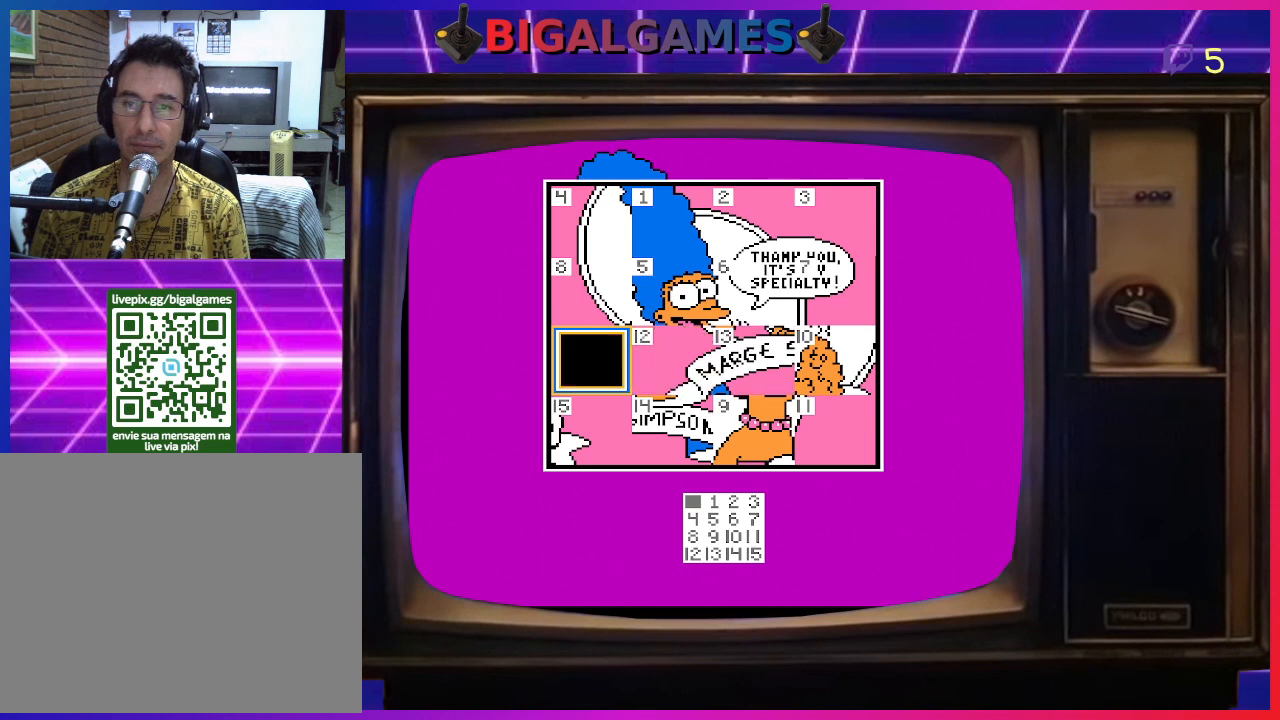
{"buttons": [], "right_stick": "center", "events": [[300, "DPAD_DOWN", "down"], [400, "DPAD_DOWN", "up"]]}
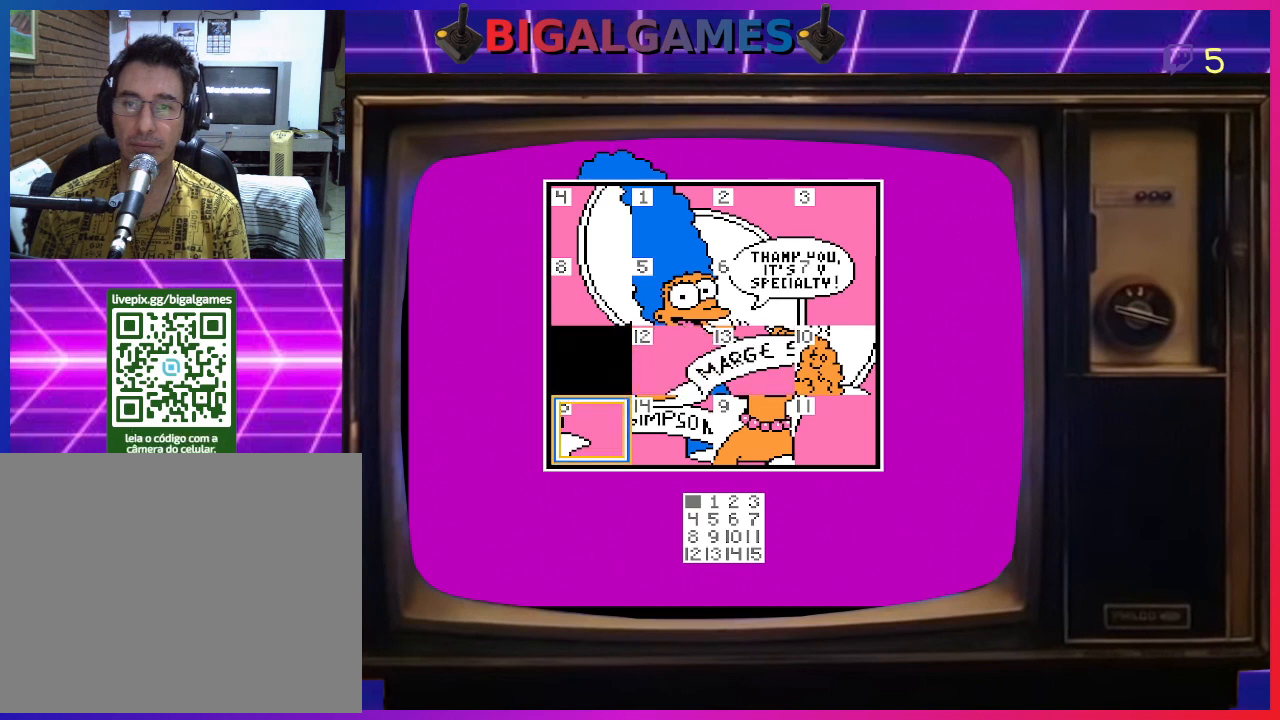
{"buttons": ["CIRCLE"], "right_stick": "center", "events": [[433, "CIRCLE", "down"]]}